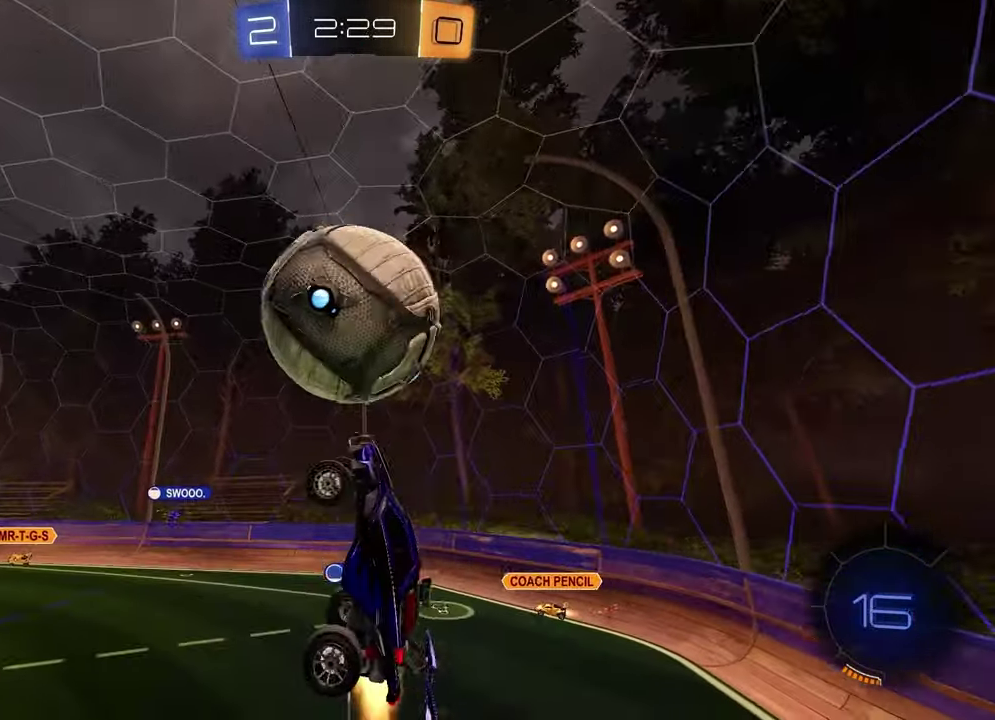
Gameplay with a controller (PlayStation layout); each line is a JSON object with the inputs held at the frame after it. "events" lists button and stick changes between this image and that frame as [ms after this image, input, new state], when the widget could be followed in between. This document gives stick clicks only as held states, not as events.
{"buttons": [], "left_stick": "down-left", "right_stick": "down"}
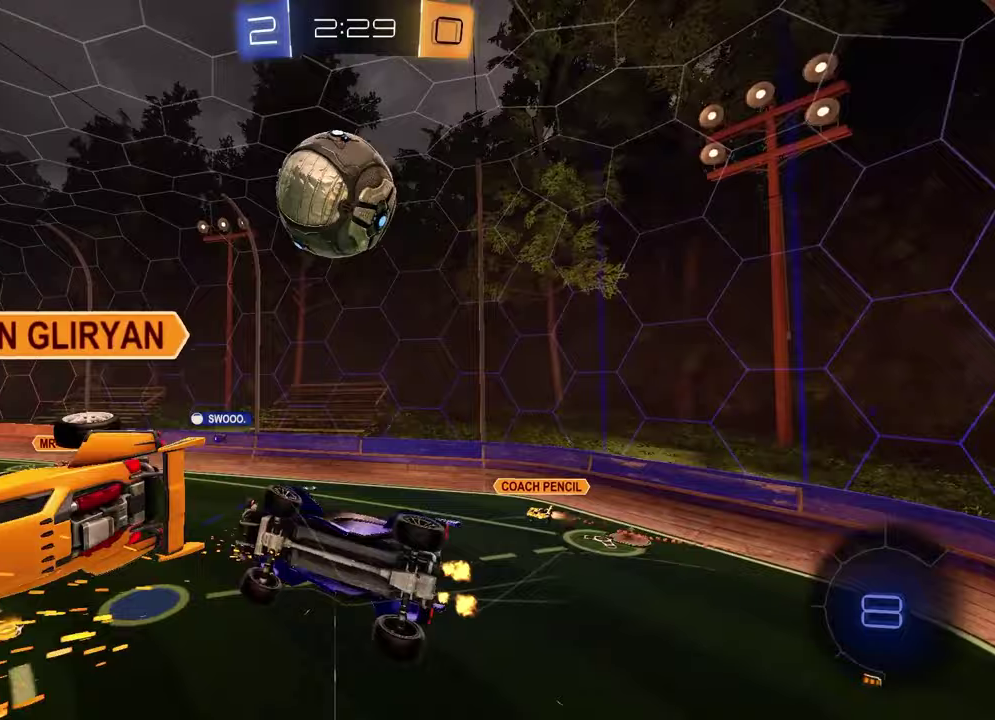
{"buttons": ["SQUARE", "R2"], "left_stick": "up", "right_stick": "center"}
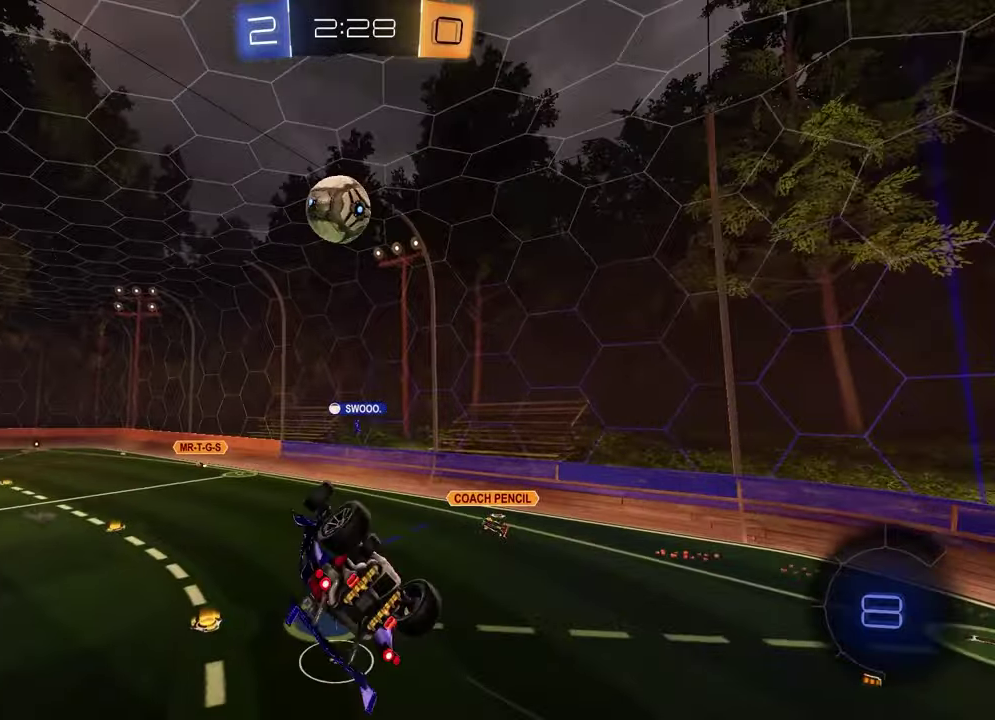
{"buttons": ["R2"], "left_stick": "center", "right_stick": "center", "events": [[117, "left_stick", "down-right"], [200, "SQUARE", "up"], [300, "left_stick", "center"]]}
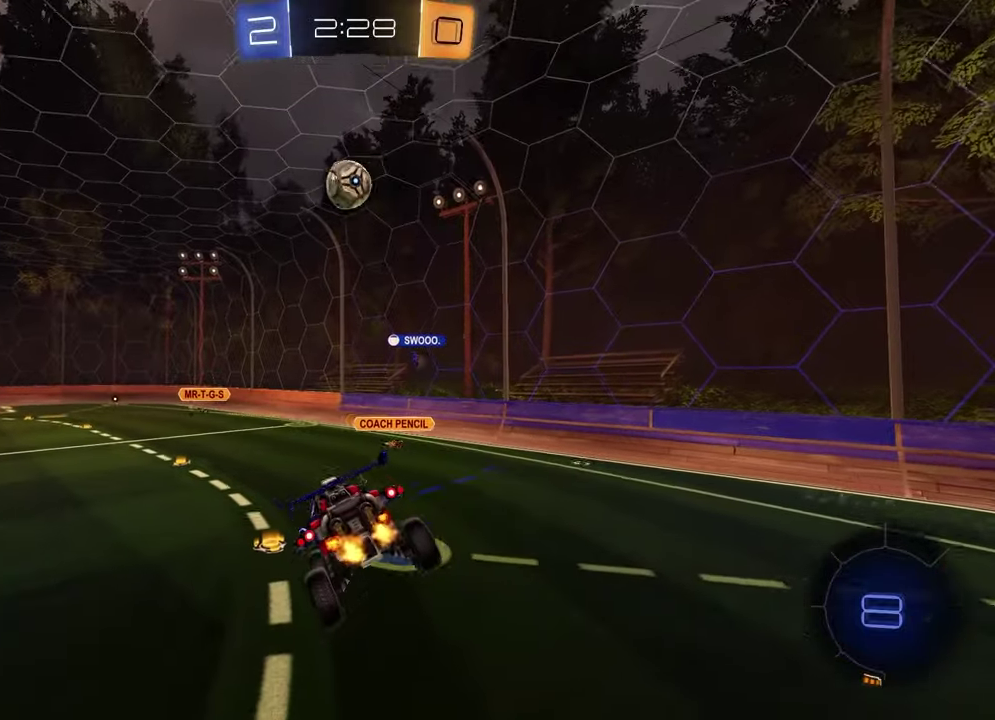
{"buttons": ["R2"], "left_stick": "center", "right_stick": "center", "events": []}
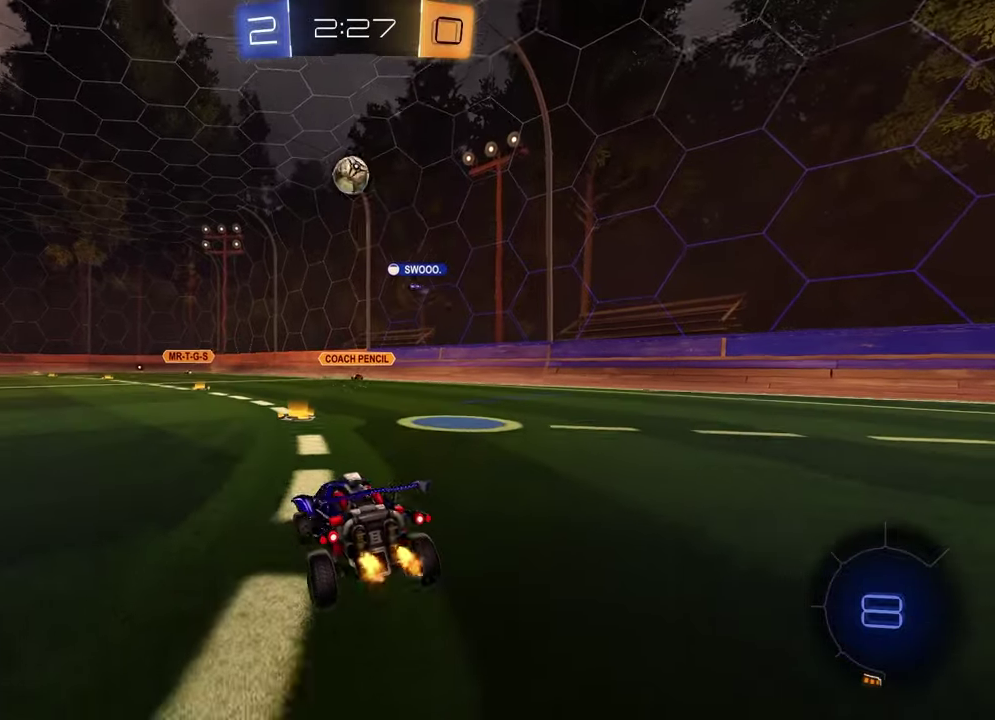
{"buttons": ["R2"], "left_stick": "left", "right_stick": "center", "events": [[67, "left_stick", "up-right"], [233, "left_stick", "center"], [400, "left_stick", "left"]]}
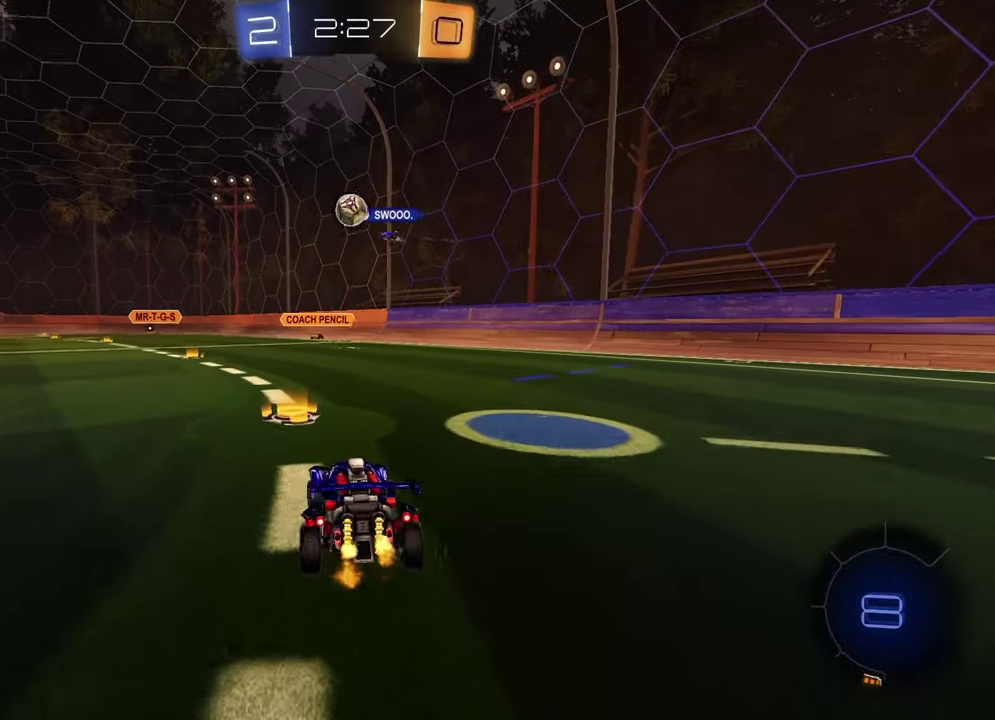
{"buttons": ["R2"], "left_stick": "center", "right_stick": "center", "events": [[33, "left_stick", "center"]]}
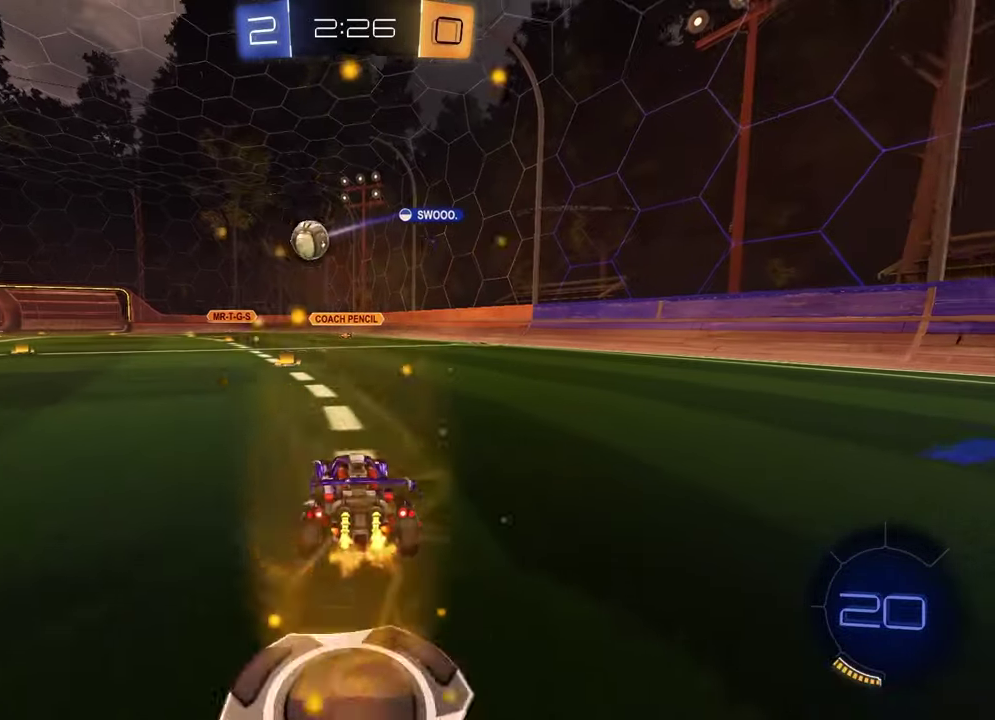
{"buttons": ["R2"], "left_stick": "left", "right_stick": "center", "events": [[50, "left_stick", "left"], [200, "left_stick", "right"], [383, "left_stick", "center"], [500, "left_stick", "left"]]}
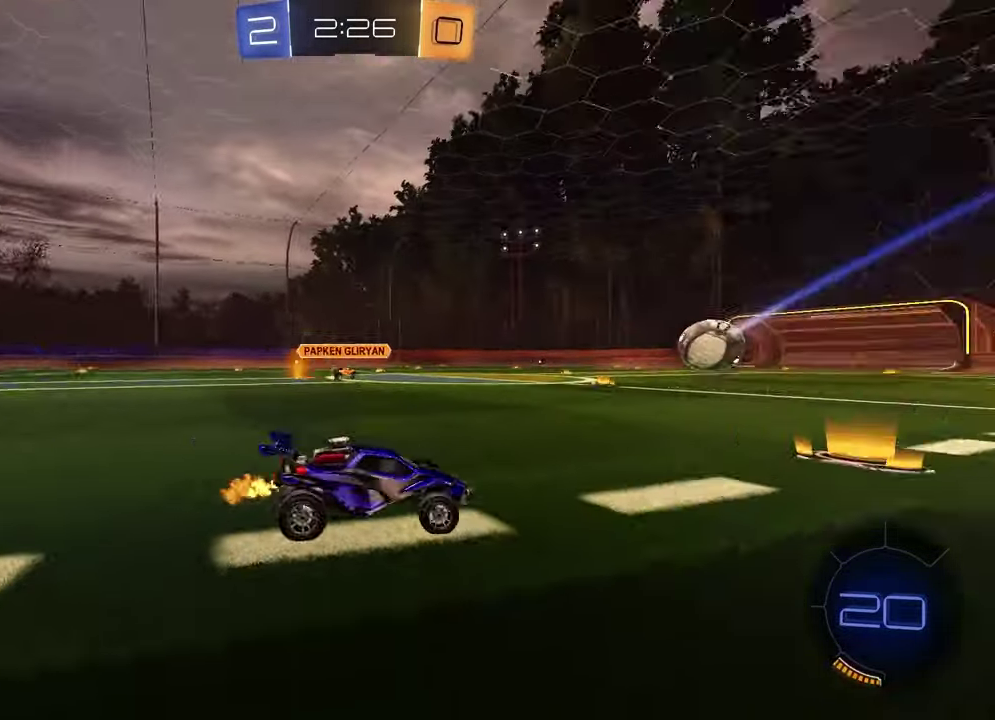
{"buttons": ["R2"], "left_stick": "left", "right_stick": "center", "events": [[83, "L1", "down"], [117, "R2", "up"], [200, "L1", "up"], [200, "R2", "down"]]}
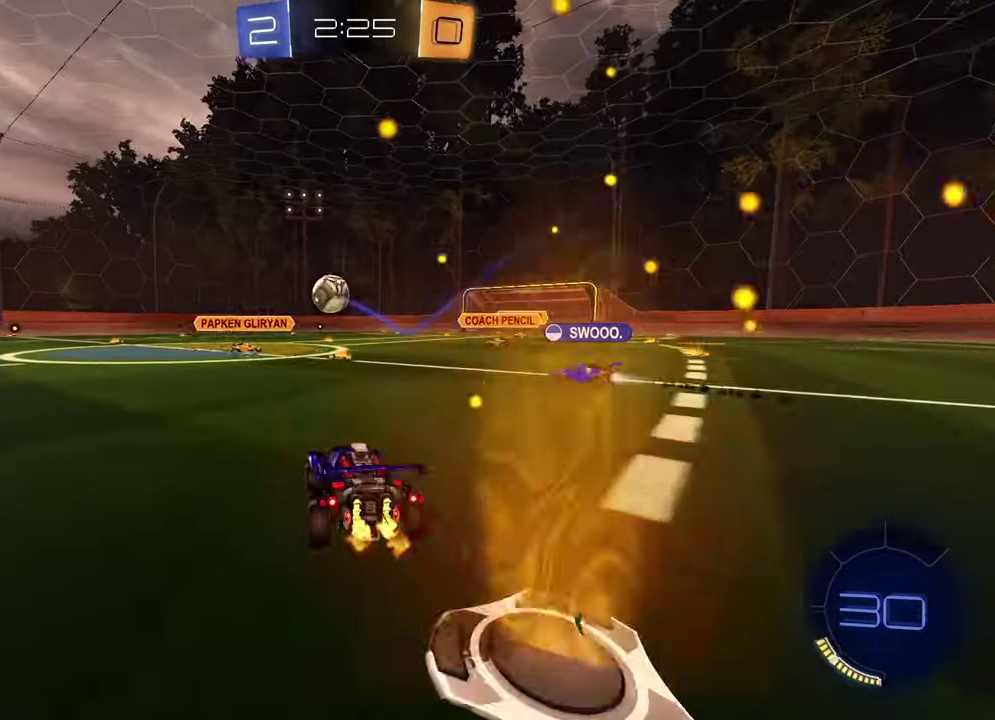
{"buttons": ["R2"], "left_stick": "left", "right_stick": "center", "events": []}
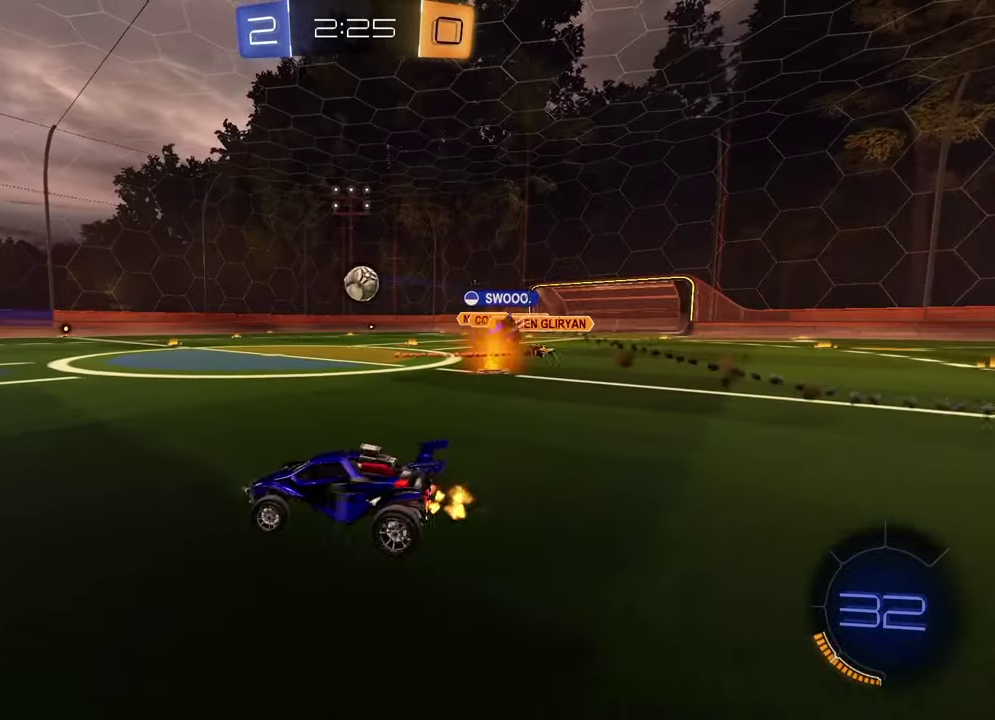
{"buttons": ["TRIANGLE", "R2"], "left_stick": "down", "right_stick": "center", "events": [[50, "left_stick", "center"], [100, "left_stick", "up"], [133, "CROSS", "down"], [200, "CROSS", "up"], [267, "CROSS", "down"], [350, "CROSS", "up"], [350, "left_stick", "down"], [400, "TRIANGLE", "down"]]}
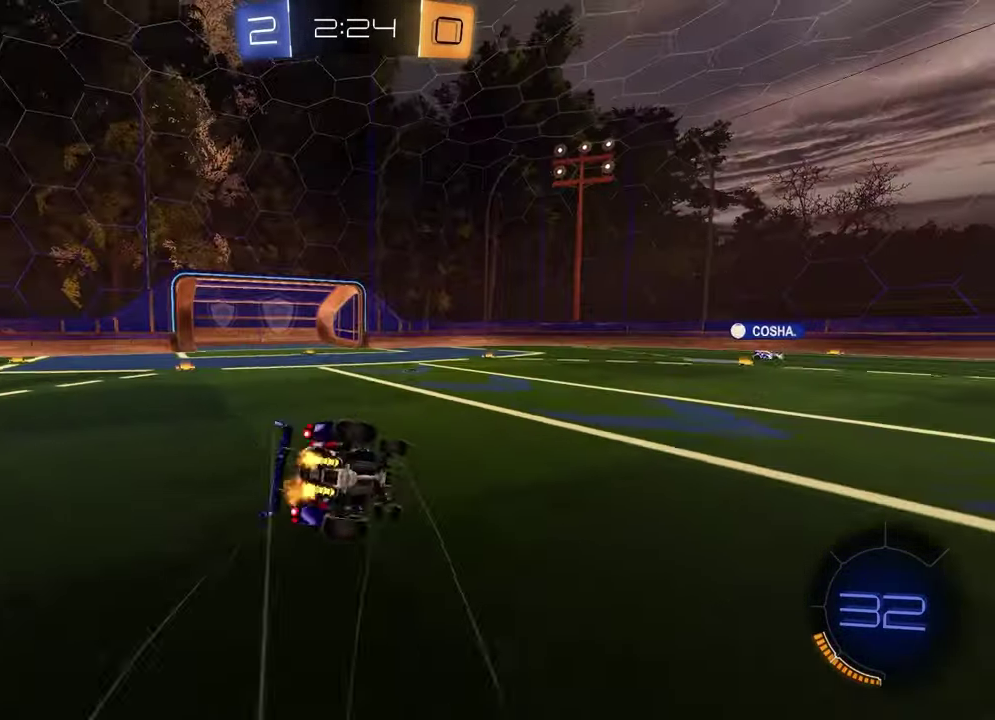
{"buttons": ["L1"], "left_stick": "down-left", "right_stick": "center", "events": [[17, "TRIANGLE", "up"], [67, "left_stick", "down-right"], [217, "TRIANGLE", "down"], [300, "R2", "up"], [317, "L1", "down"], [317, "TRIANGLE", "up"], [350, "left_stick", "down-left"]]}
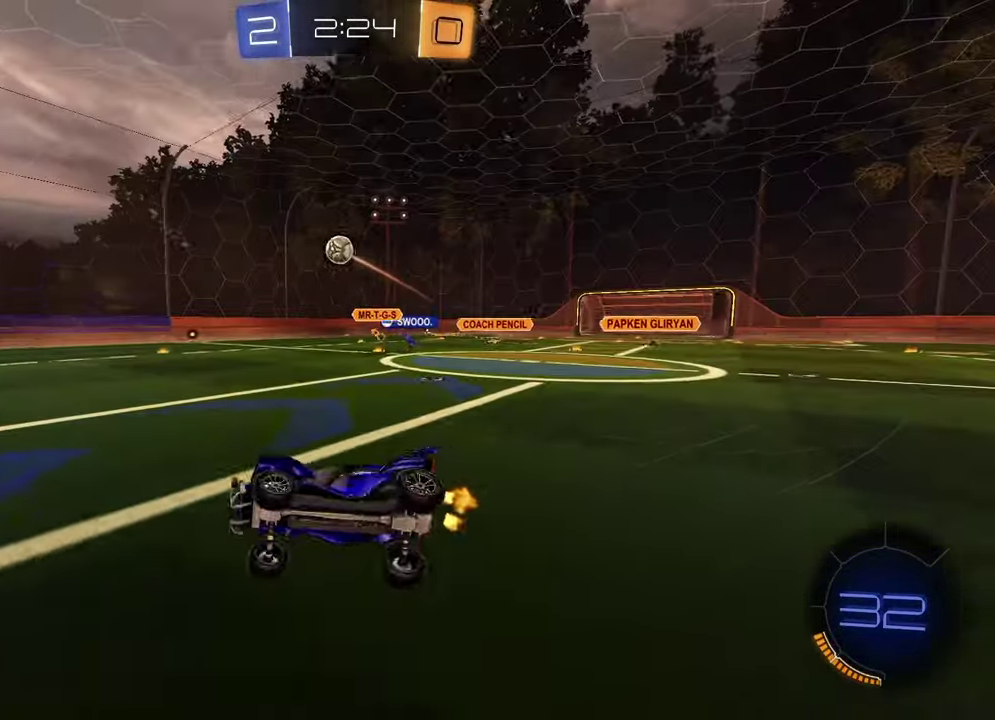
{"buttons": ["R2"], "left_stick": "left", "right_stick": "center", "events": [[67, "L1", "up"], [67, "R2", "down"], [150, "left_stick", "center"], [367, "left_stick", "left"]]}
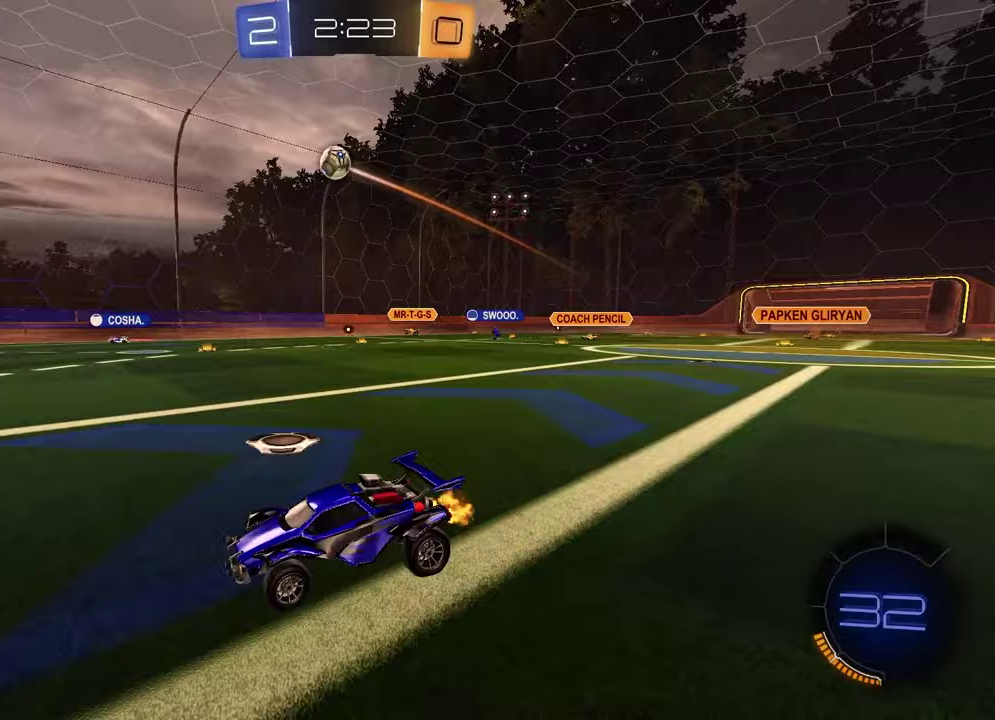
{"buttons": [], "left_stick": "right", "right_stick": "center", "events": [[17, "left_stick", "center"], [200, "left_stick", "left"], [333, "left_stick", "center"], [383, "R2", "up"], [417, "left_stick", "right"]]}
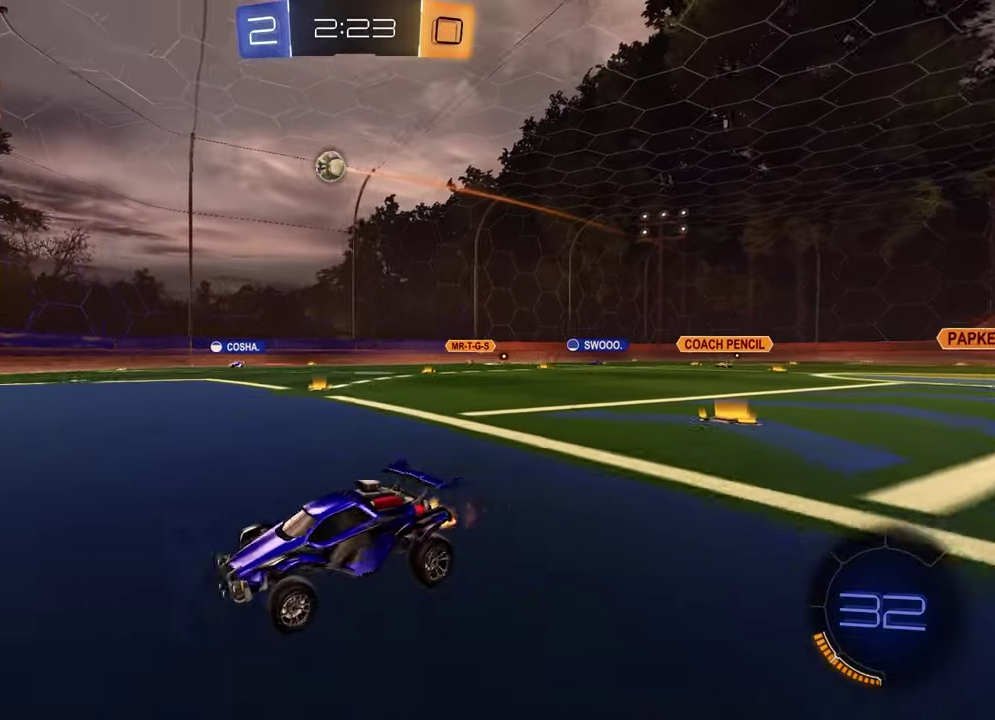
{"buttons": [], "left_stick": "right", "right_stick": "center", "events": [[17, "L1", "down"], [117, "L1", "up"]]}
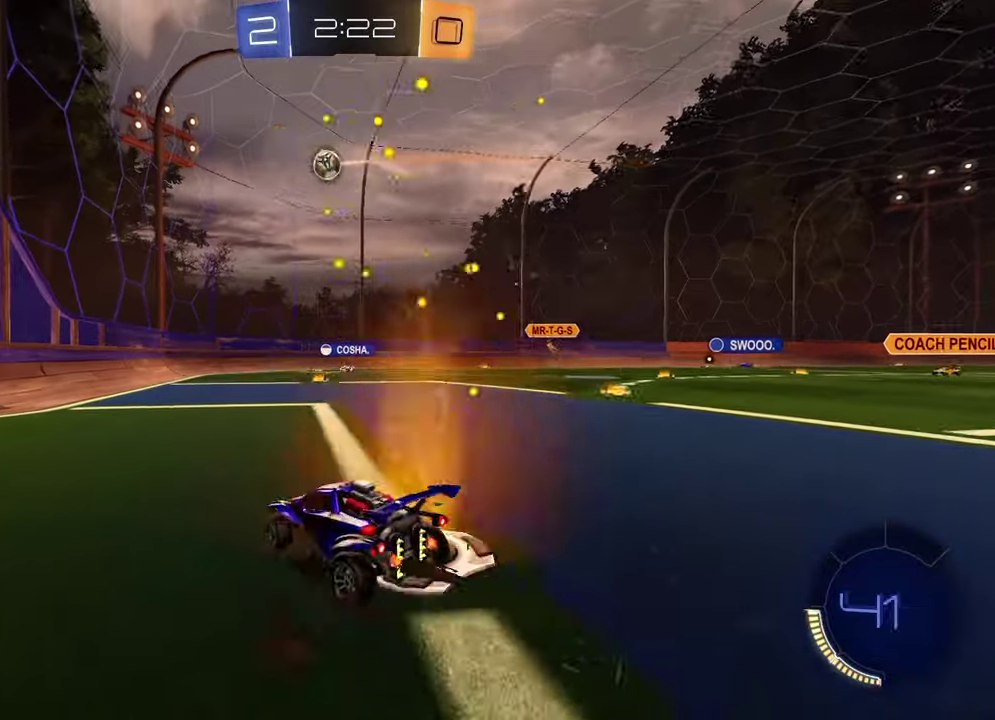
{"buttons": ["R2"], "left_stick": "left", "right_stick": "center", "events": [[217, "R2", "down"], [233, "CROSS", "down"], [233, "left_stick", "down-right"], [417, "R1", "down"], [483, "left_stick", "left"], [500, "CROSS", "up"], [500, "R1", "up"]]}
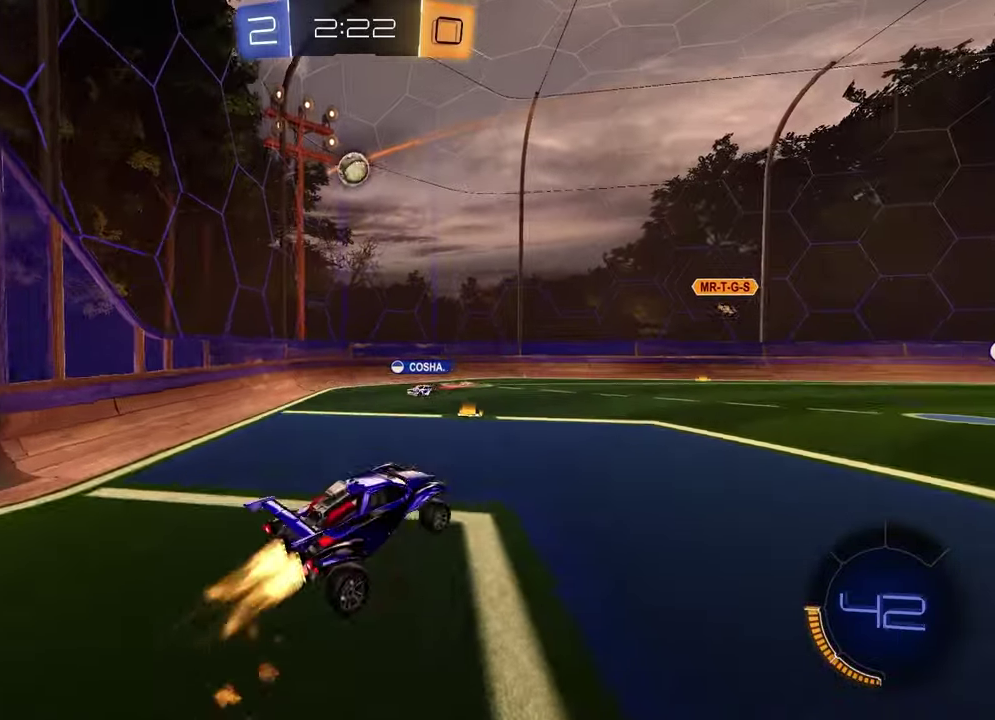
{"buttons": ["L1"], "left_stick": "down-right", "right_stick": "center"}
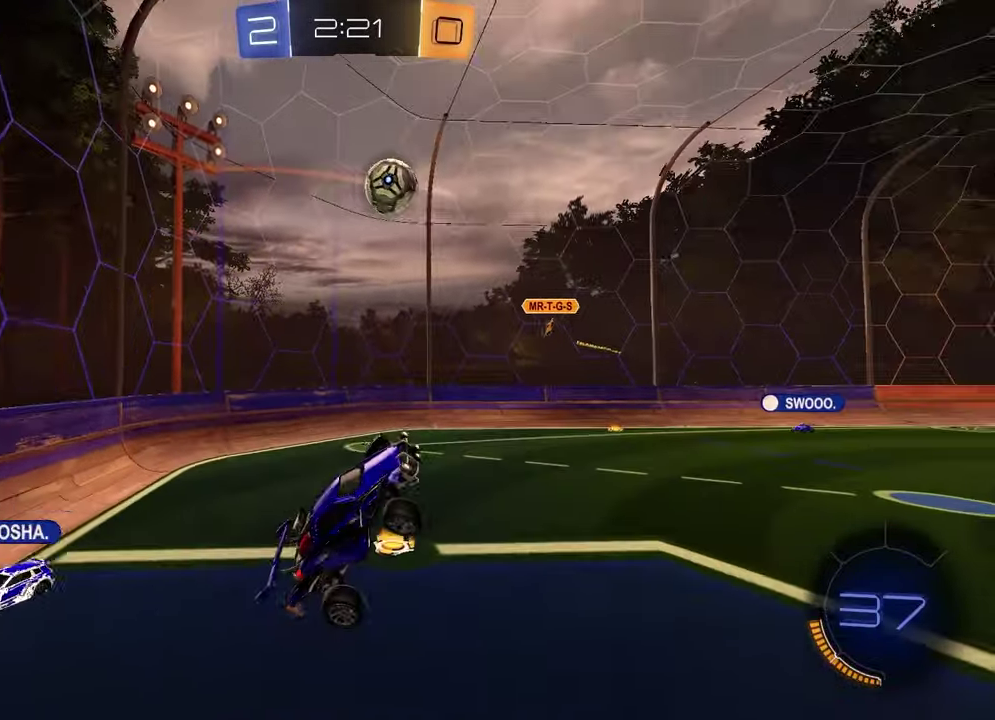
{"buttons": ["SQUARE", "R2"], "left_stick": "down", "right_stick": "center"}
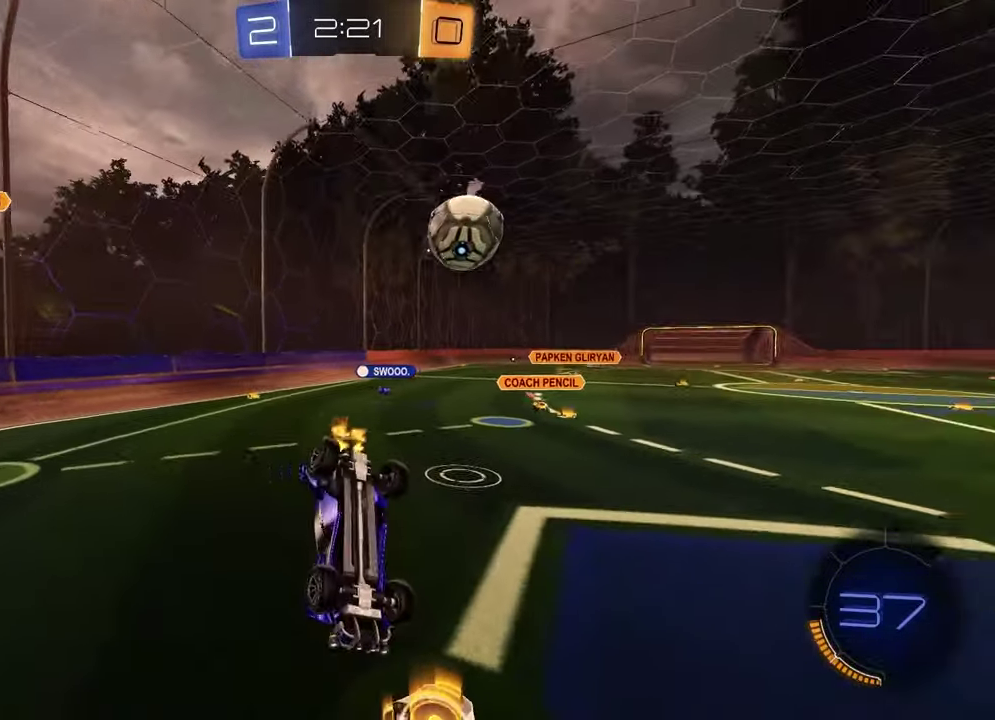
{"buttons": ["R2"], "left_stick": "up-right", "right_stick": "center", "events": [[133, "SQUARE", "up"], [283, "left_stick", "down-right"], [350, "left_stick", "right"], [417, "left_stick", "up-right"]]}
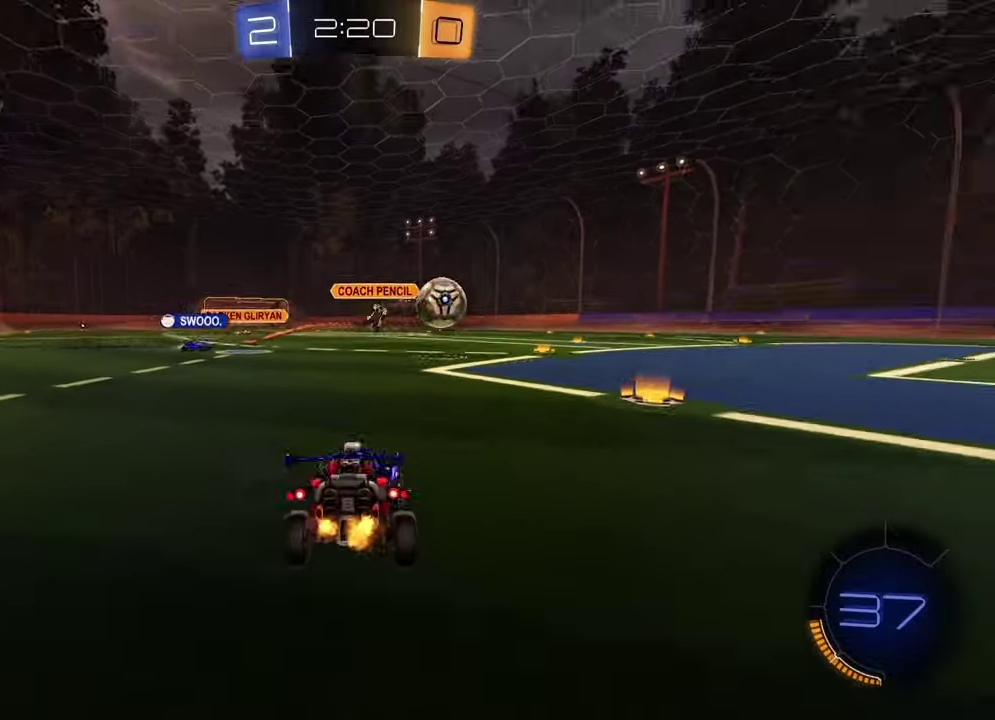
{"buttons": ["R2"], "left_stick": "center", "right_stick": "center", "events": [[300, "left_stick", "center"]]}
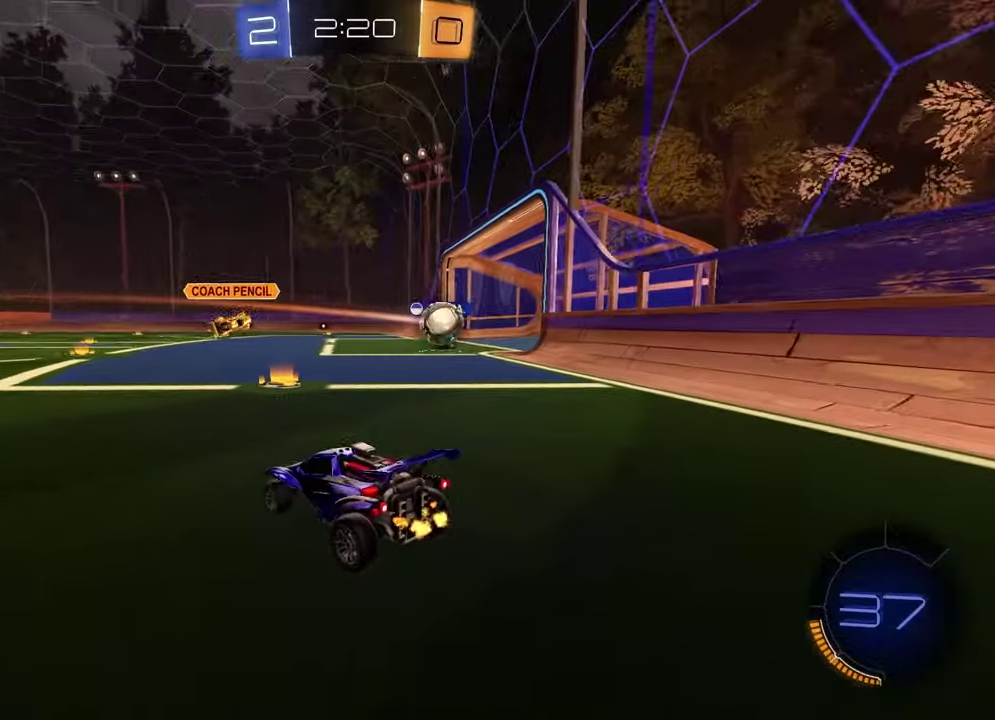
{"buttons": ["R2", "DPAD_DOWN"], "left_stick": "center", "right_stick": "center", "events": [[250, "DPAD_DOWN", "down"], [317, "DPAD_DOWN", "up"], [417, "DPAD_DOWN", "down"]]}
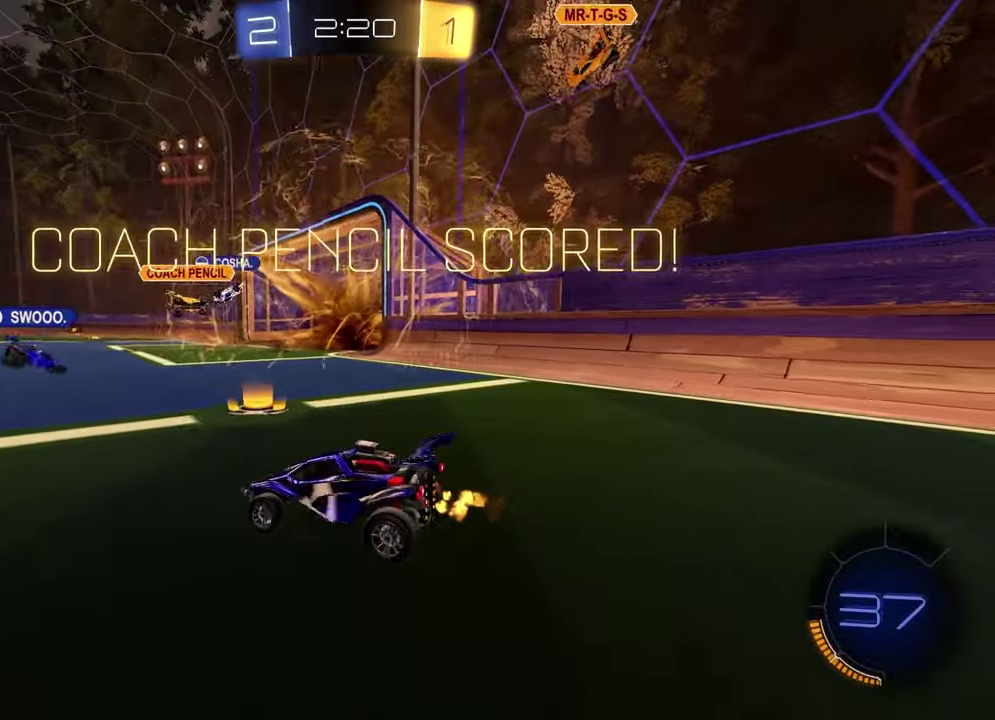
{"buttons": [], "left_stick": "down-left", "right_stick": "center", "events": [[33, "DPAD_DOWN", "up"], [150, "TRIANGLE", "down"], [233, "R2", "up"], [250, "TRIANGLE", "up"], [300, "left_stick", "right"], [433, "left_stick", "down"], [483, "left_stick", "down-left"]]}
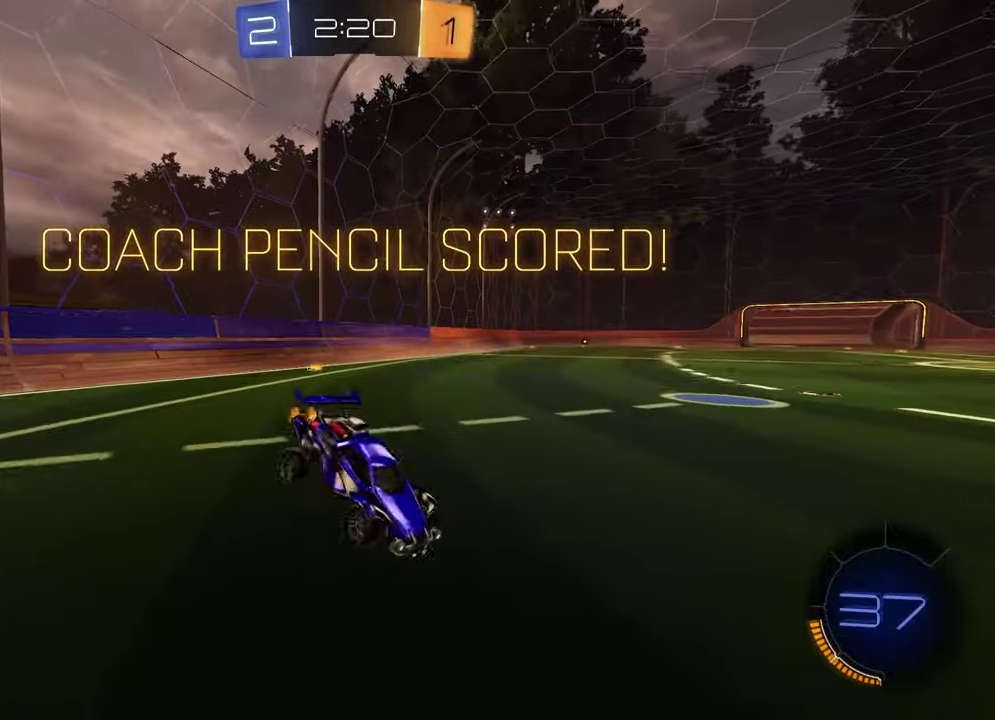
{"buttons": [], "left_stick": "down-right", "right_stick": "center"}
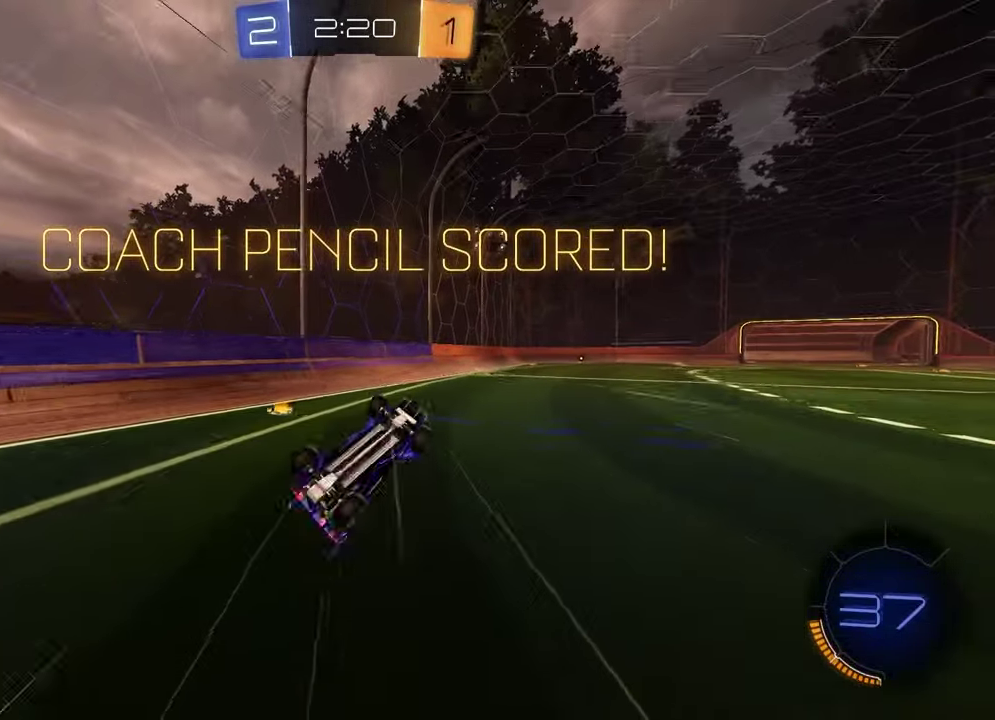
{"buttons": ["R2"], "left_stick": "left", "right_stick": "center", "events": [[33, "R1", "down"], [67, "R2", "down"], [67, "left_stick", "up"], [100, "L1", "down"], [300, "left_stick", "up-left"], [317, "R2", "up"], [350, "R1", "up"], [400, "R2", "down"], [417, "left_stick", "left"], [467, "L1", "up"]]}
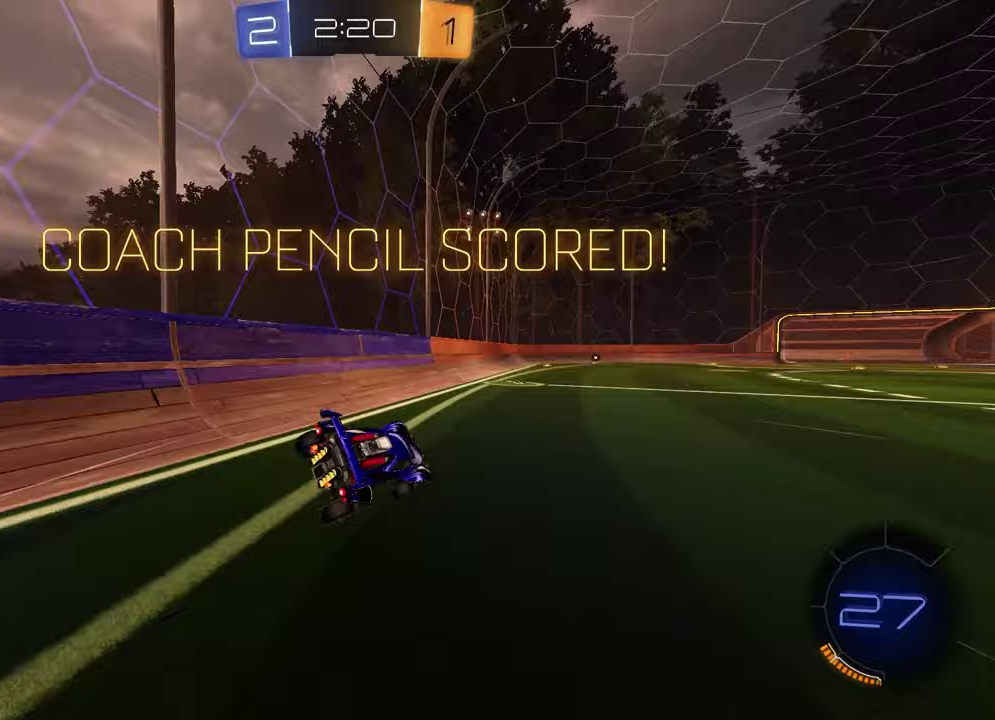
{"buttons": ["L1", "R1", "R2"], "left_stick": "up-right", "right_stick": "center"}
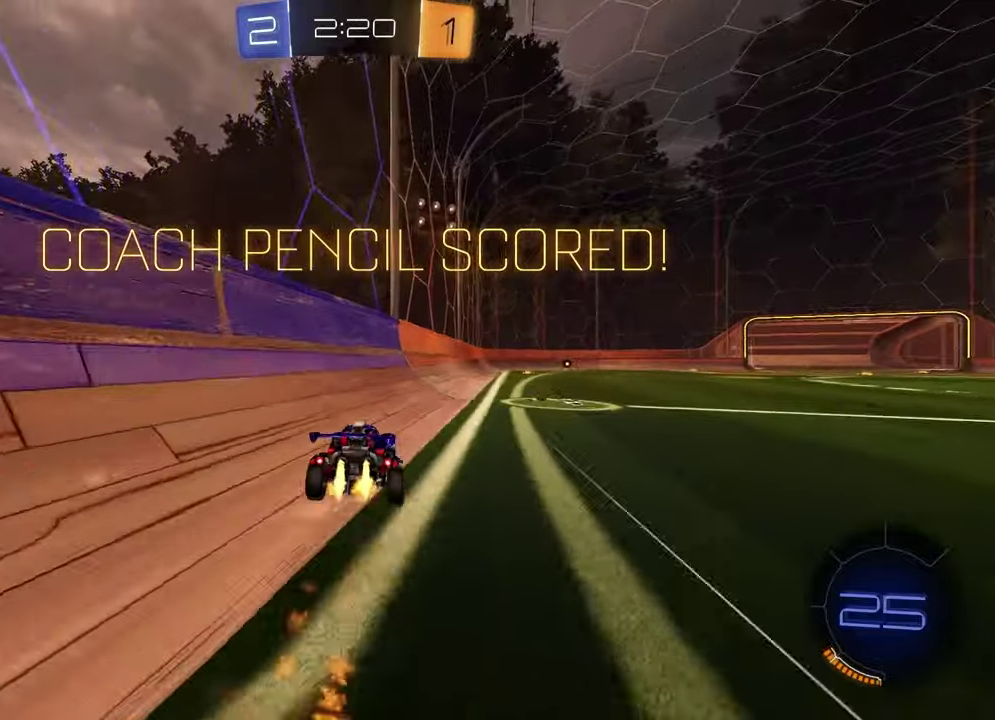
{"buttons": ["SQUARE", "R2"], "left_stick": "down-right", "right_stick": "center"}